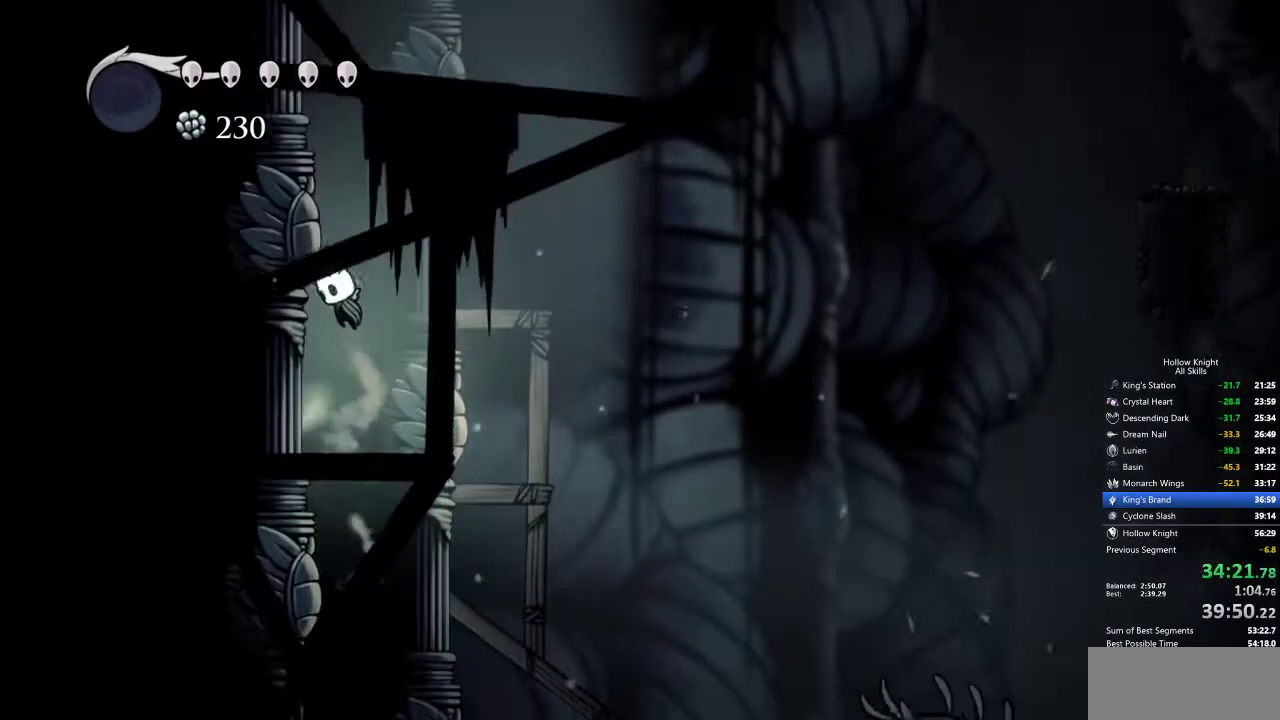
Gameplay with keyboard; each line is a JSON object with the keys held at the frame after it. "events" lists presses ("down") and releases ("up") of "cdash", "dash", "dnail", "down", "heal", "inv", "jump", "left", "nail", "right", "spell" and "up" between this image and that frame as [ms after this image, input, new state], when the widget could be followed in between. No other keys are recorded. Mouse input is not recorded. Key names are as the overlay labels them; some are game actions (e.g. jump) rather than physical keys.
{"keys": ["jump", "left"], "events": [[100, "jump", "up"], [134, "jump", "down"], [417, "jump", "up"], [467, "jump", "down"]]}
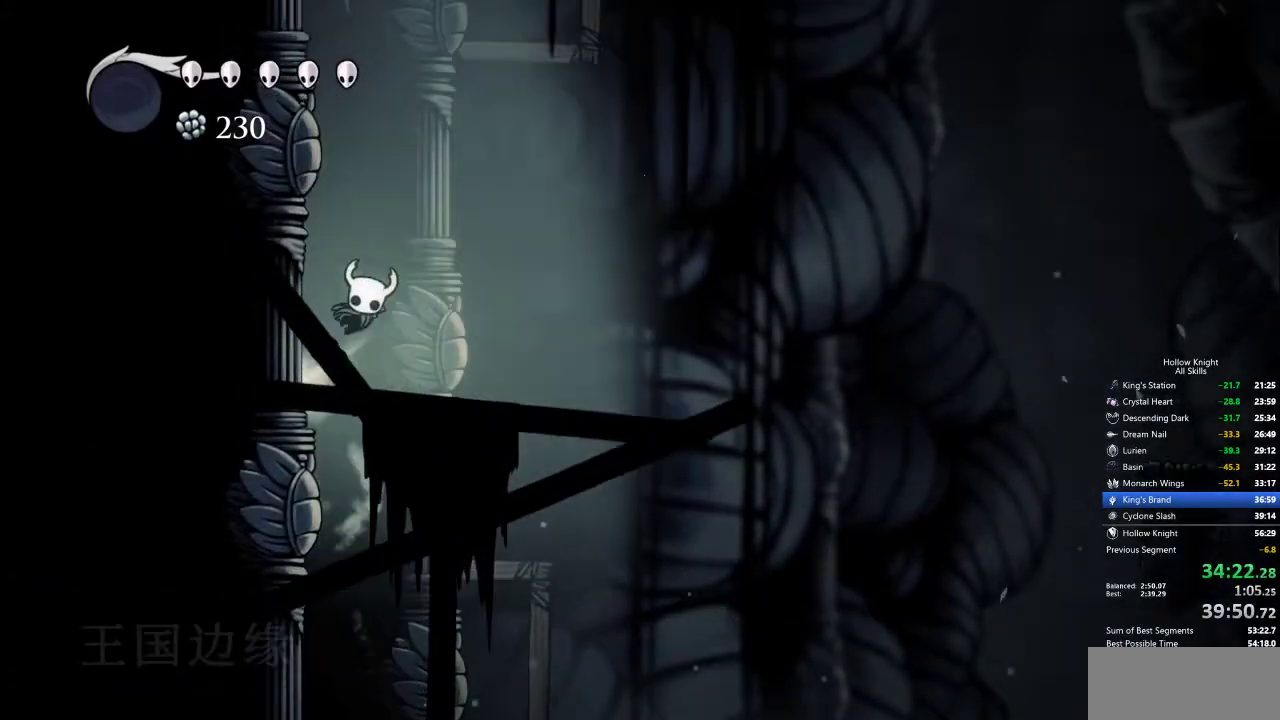
{"keys": ["left"], "events": [[250, "jump", "up"], [284, "jump", "down"], [500, "jump", "up"]]}
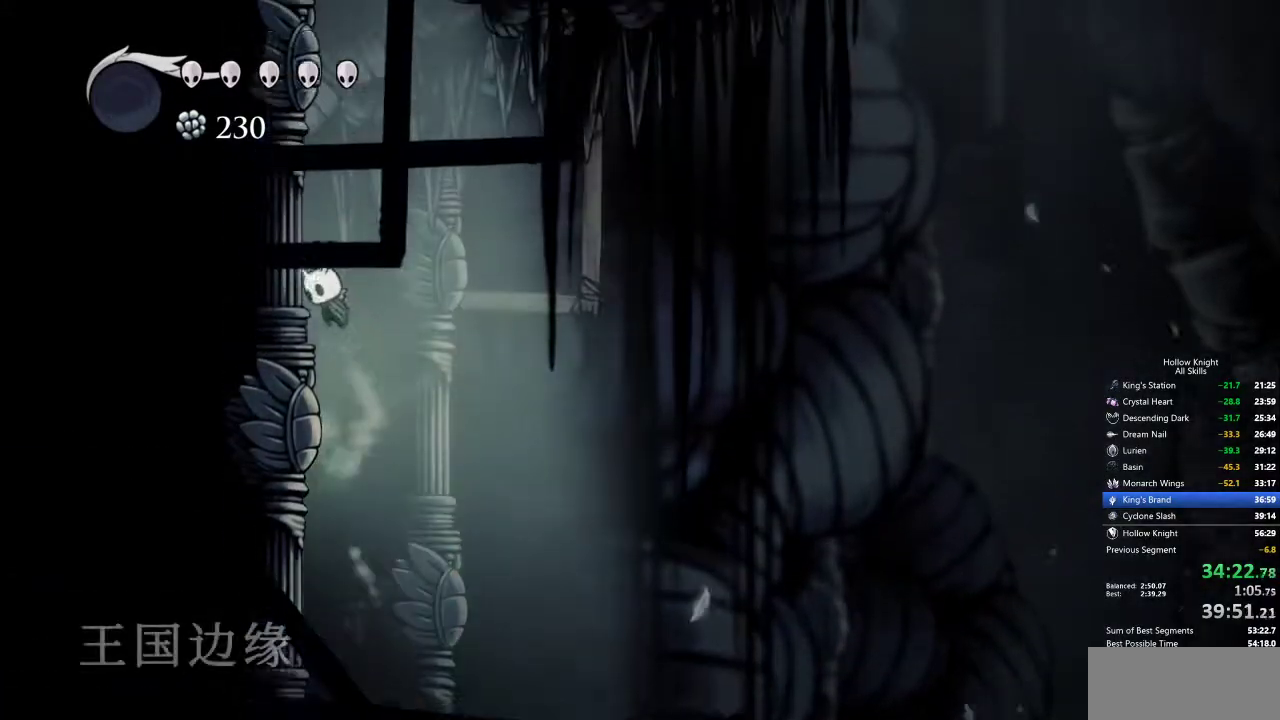
{"keys": ["cdash", "left"], "events": [[184, "cdash", "down"]]}
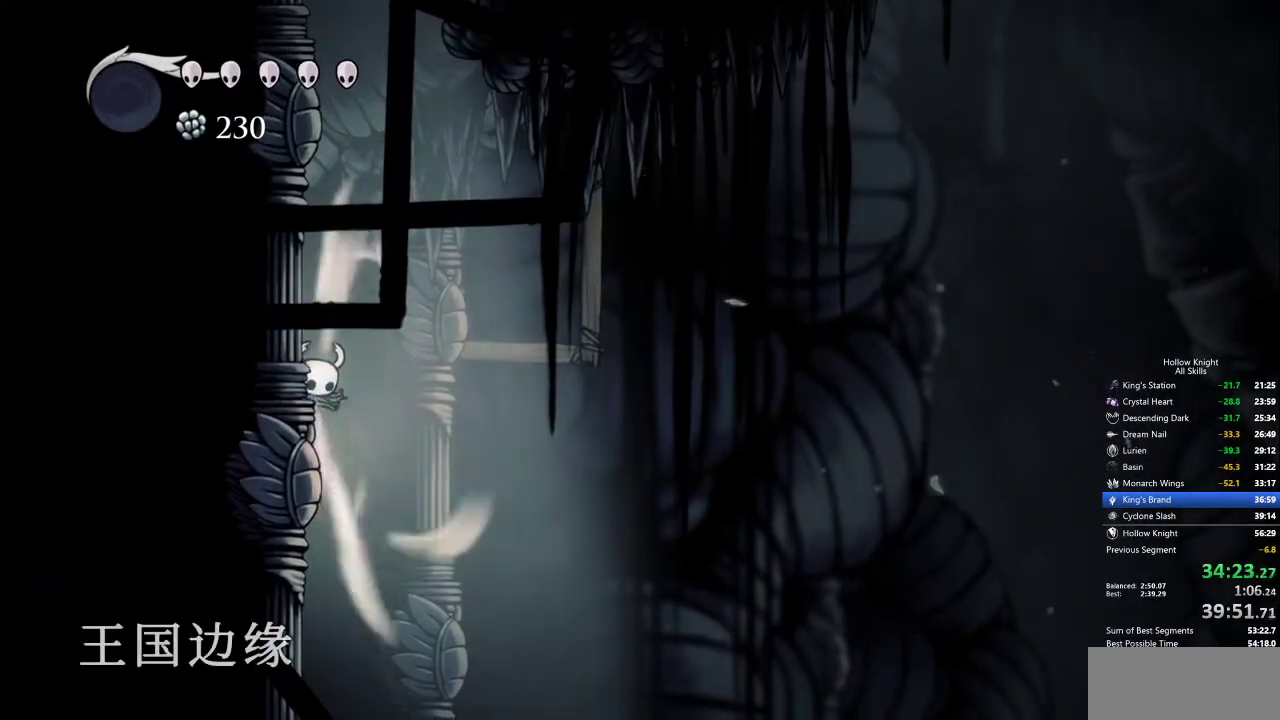
{"keys": ["cdash", "left"], "events": []}
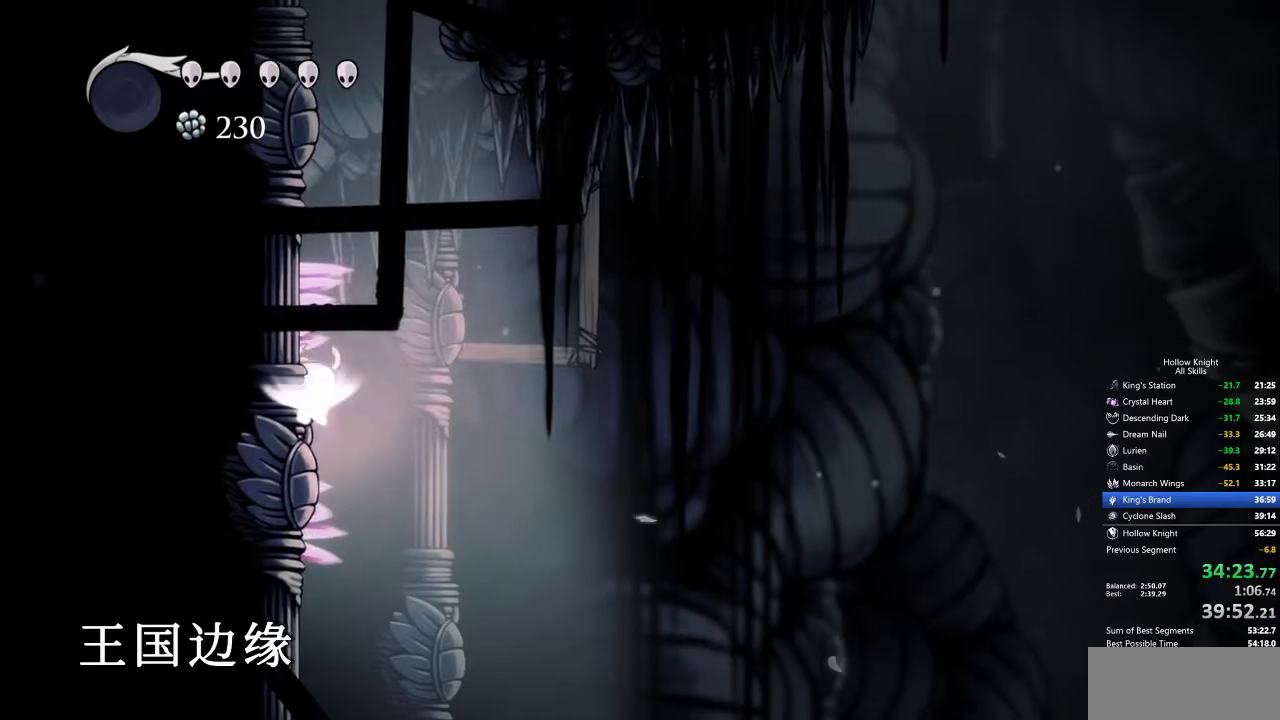
{"keys": [], "events": [[150, "cdash", "up"], [150, "left", "up"]]}
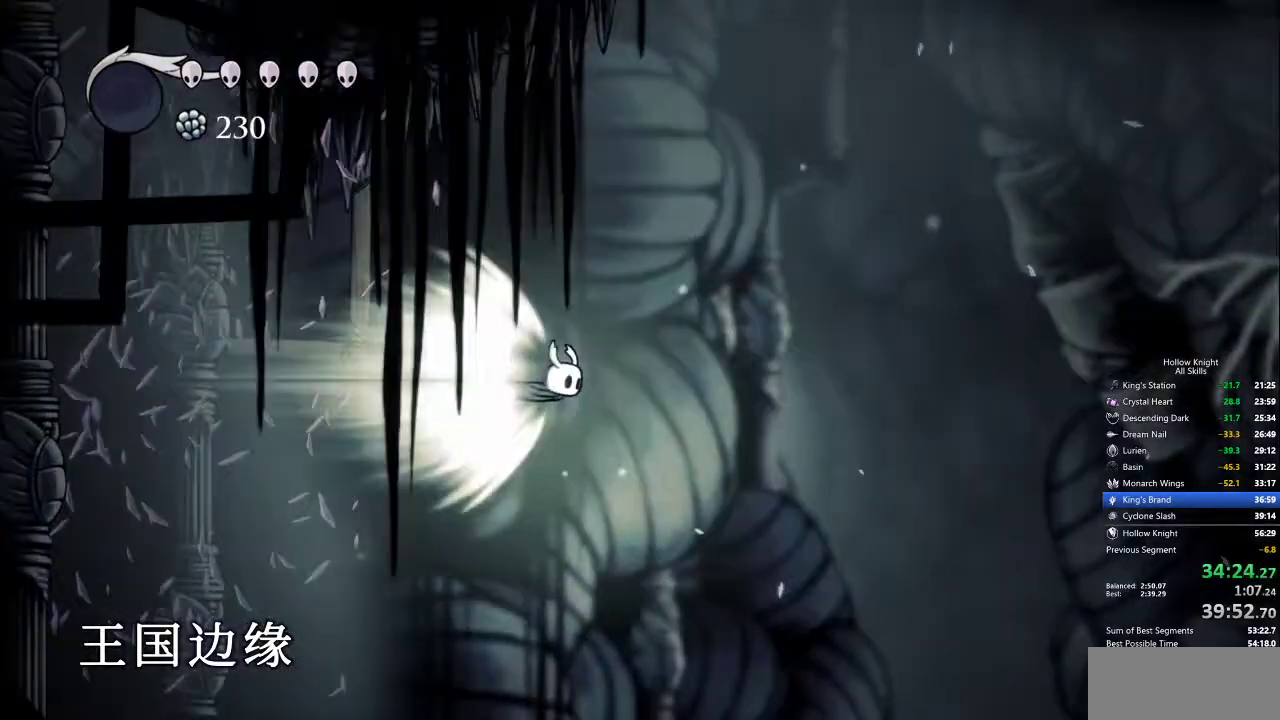
{"keys": [], "events": []}
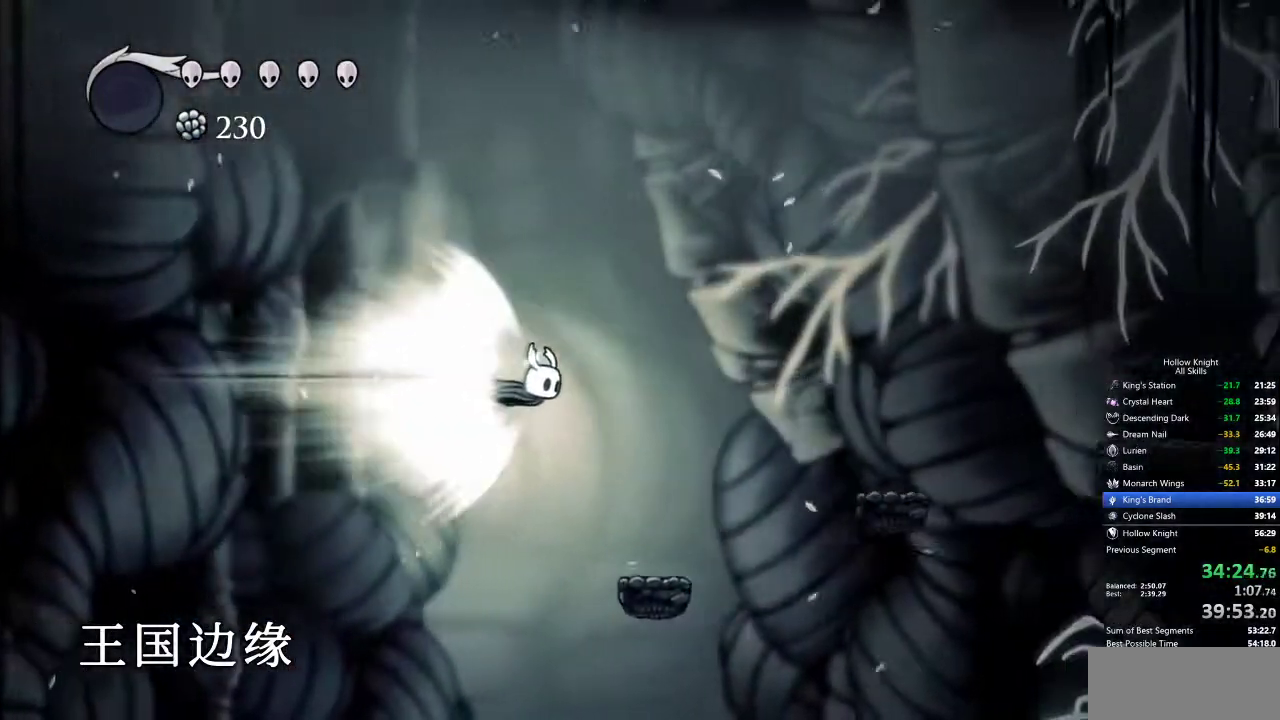
{"keys": [], "events": []}
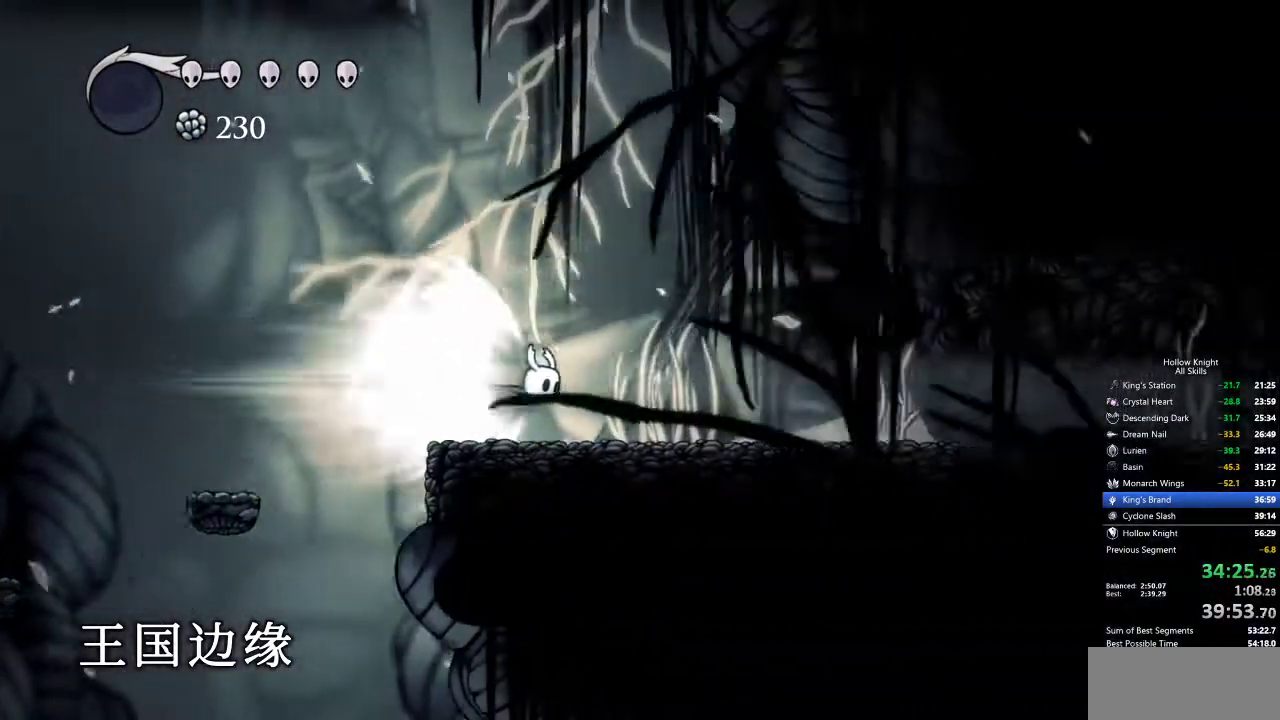
{"keys": [], "events": []}
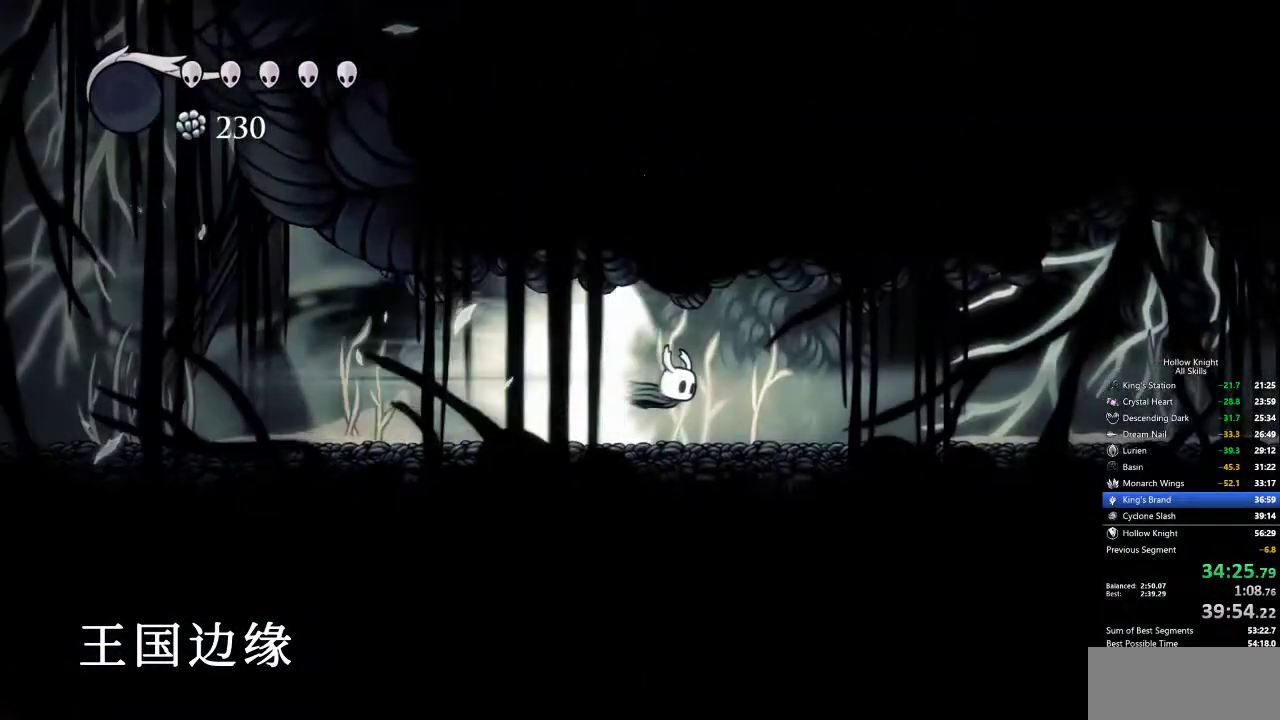
{"keys": [], "events": []}
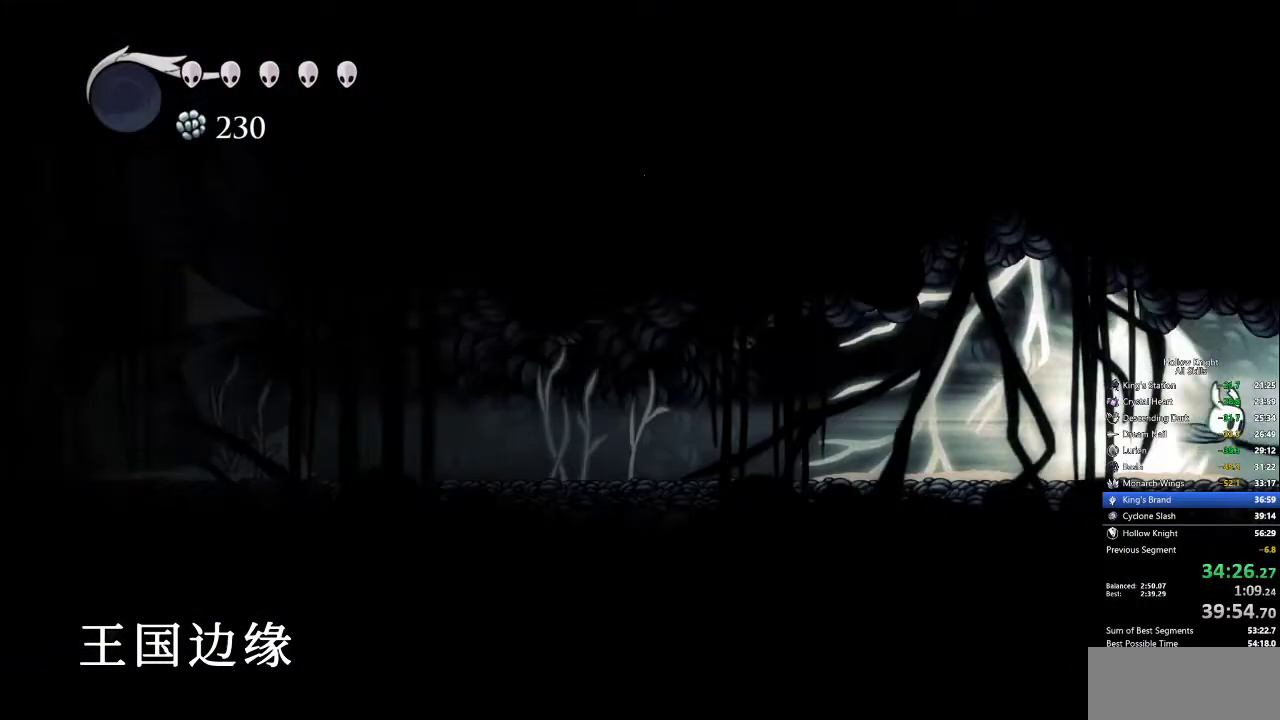
{"keys": [], "events": []}
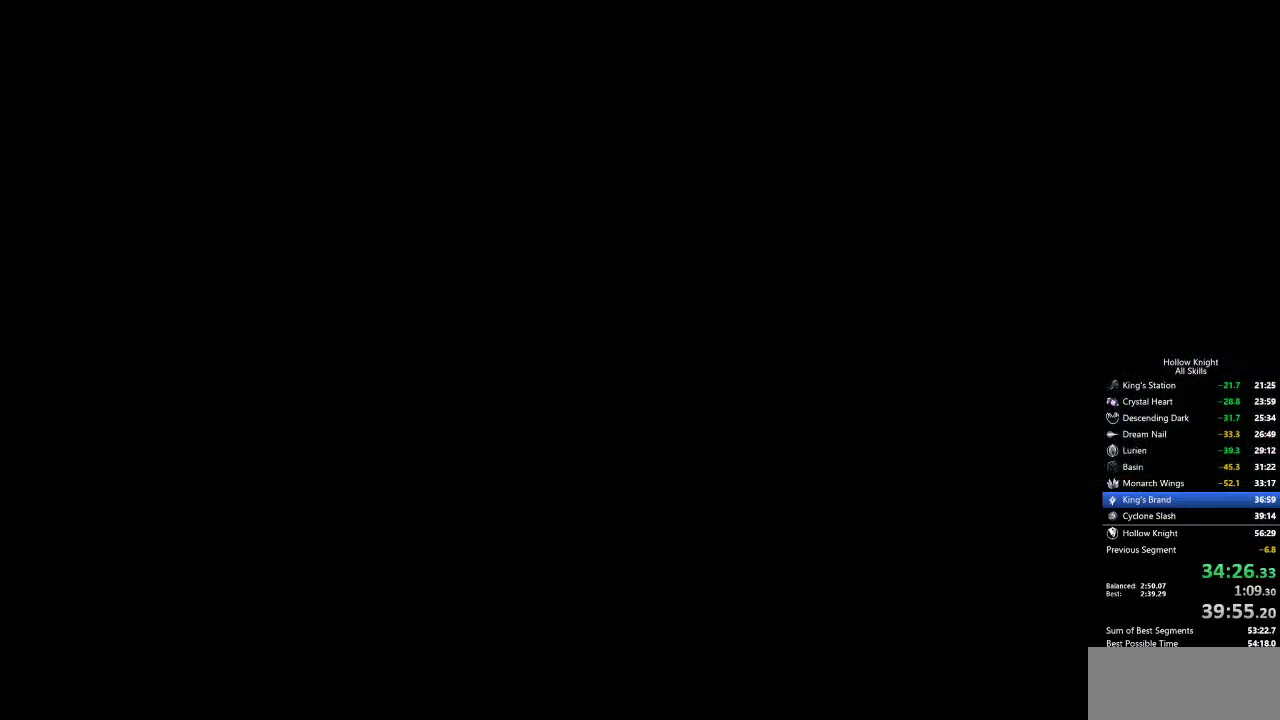
{"keys": [], "events": []}
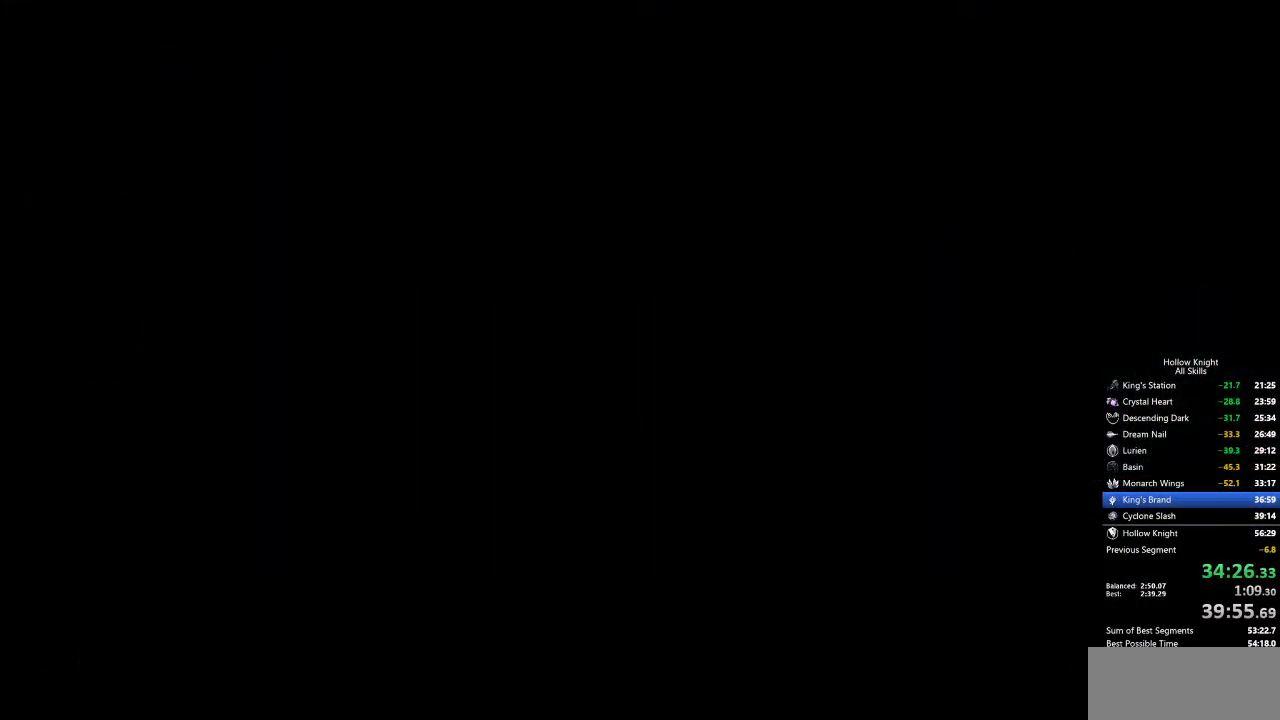
{"keys": [], "events": []}
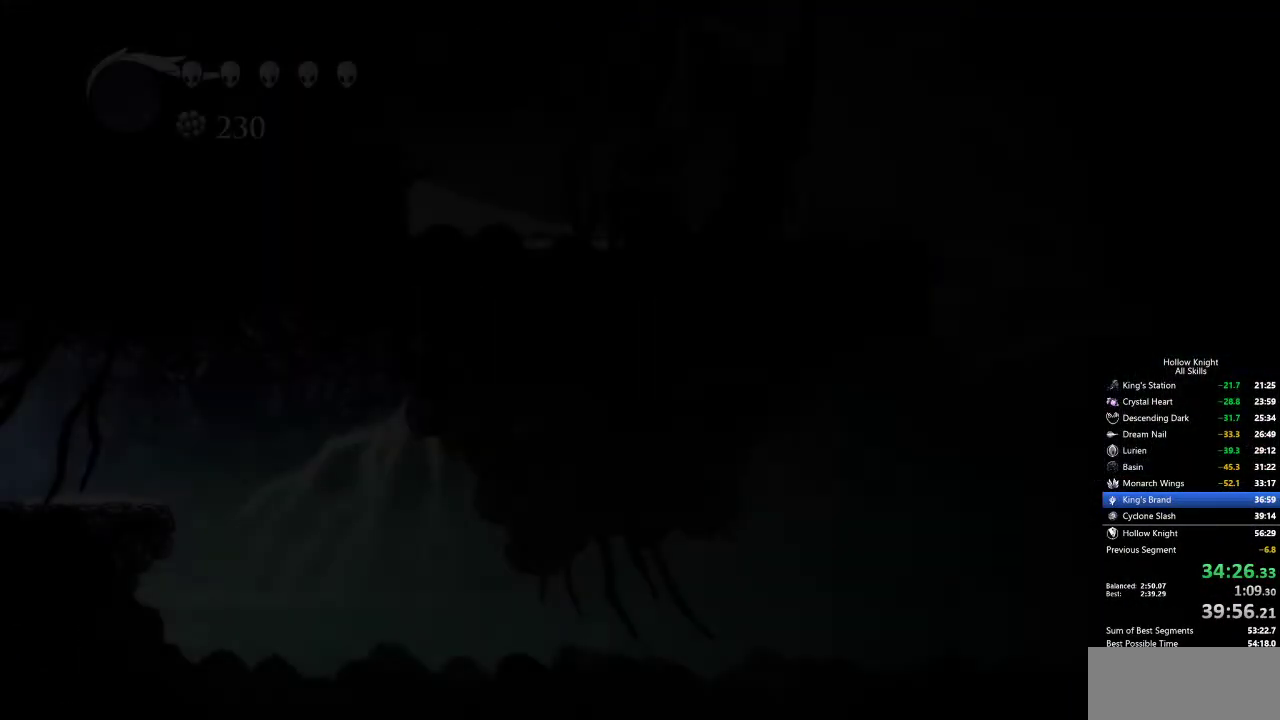
{"keys": [], "events": [[400, "cdash", "down"], [484, "cdash", "up"]]}
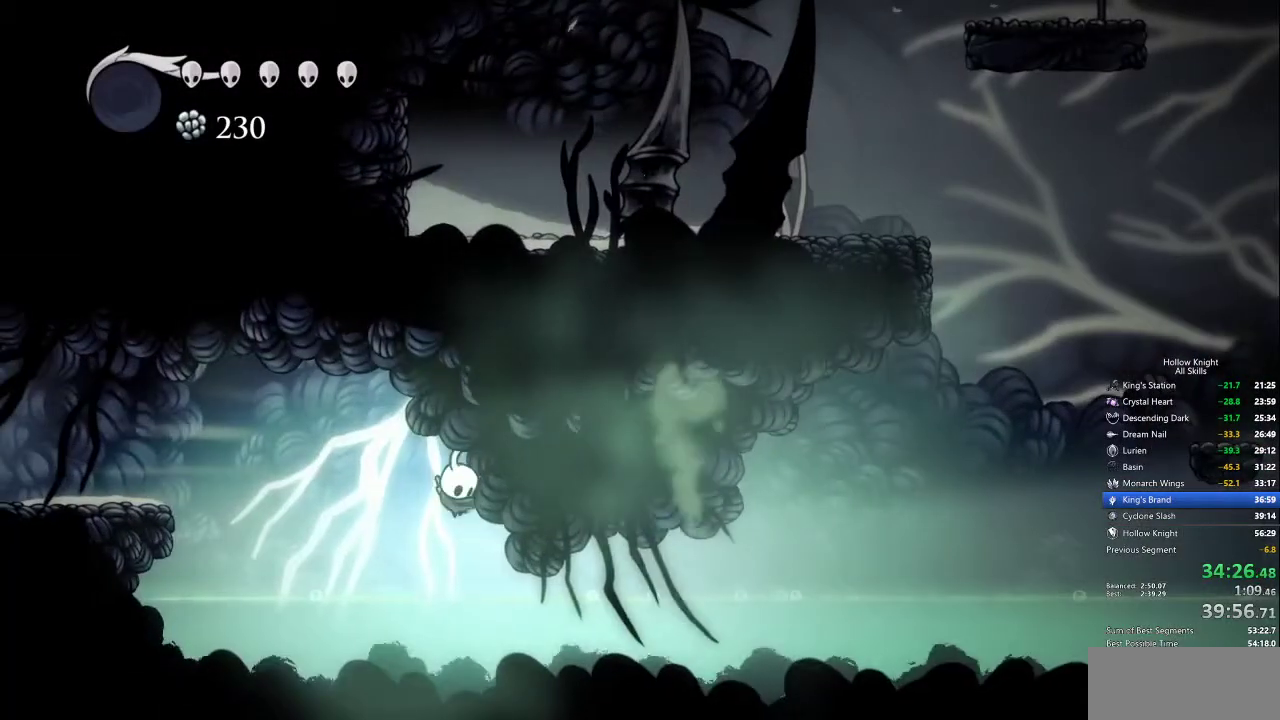
{"keys": ["right"], "events": [[217, "right", "down"]]}
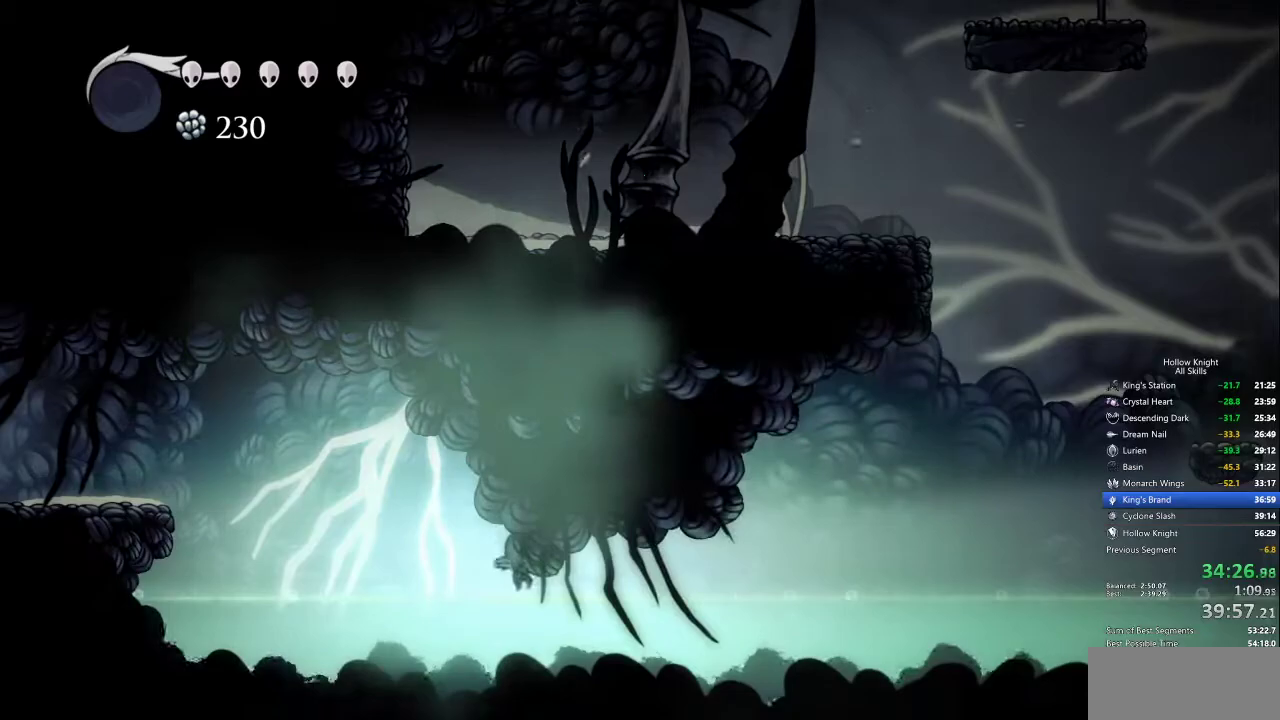
{"keys": ["right"], "events": [[184, "jump", "down"], [284, "dash", "down"], [334, "jump", "up"], [417, "dash", "up"]]}
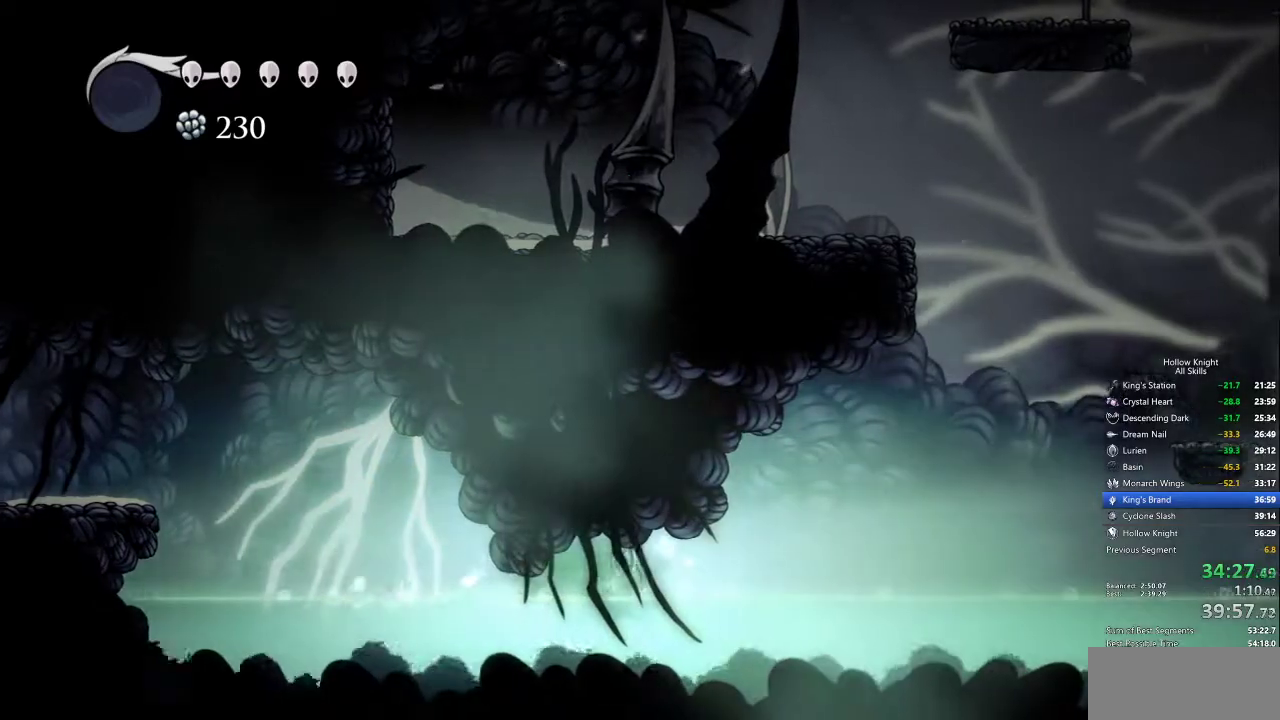
{"keys": ["right"], "events": [[100, "jump", "down"], [150, "dash", "down"], [200, "jump", "up"], [250, "dash", "up"]]}
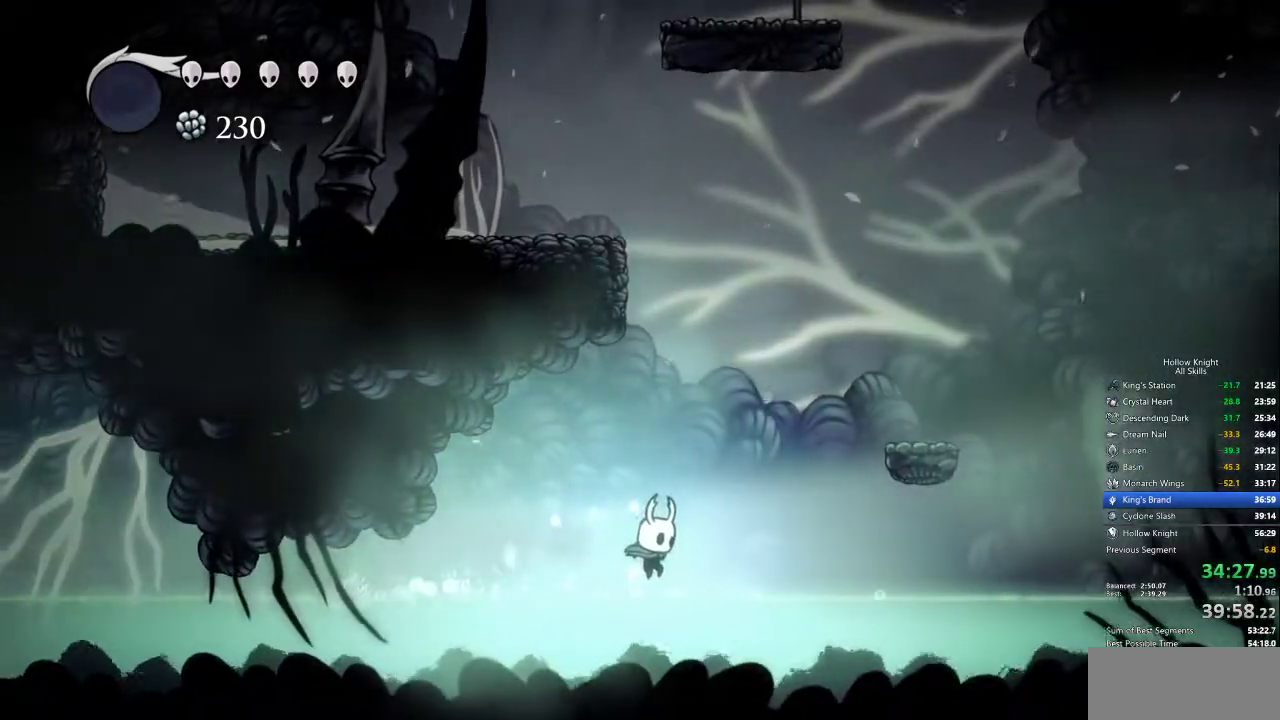
{"keys": ["jump", "right"], "events": [[167, "jump", "down"]]}
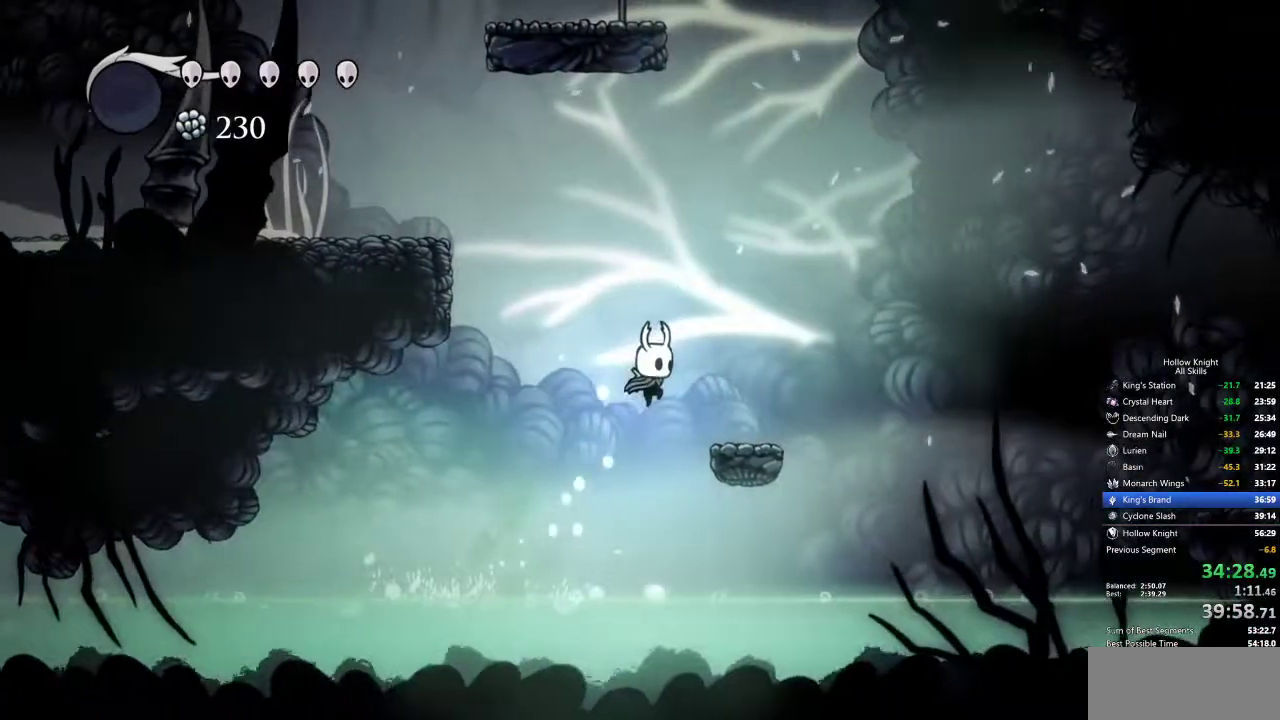
{"keys": ["cdash"], "events": [[50, "jump", "up"], [300, "cdash", "down"], [300, "right", "up"]]}
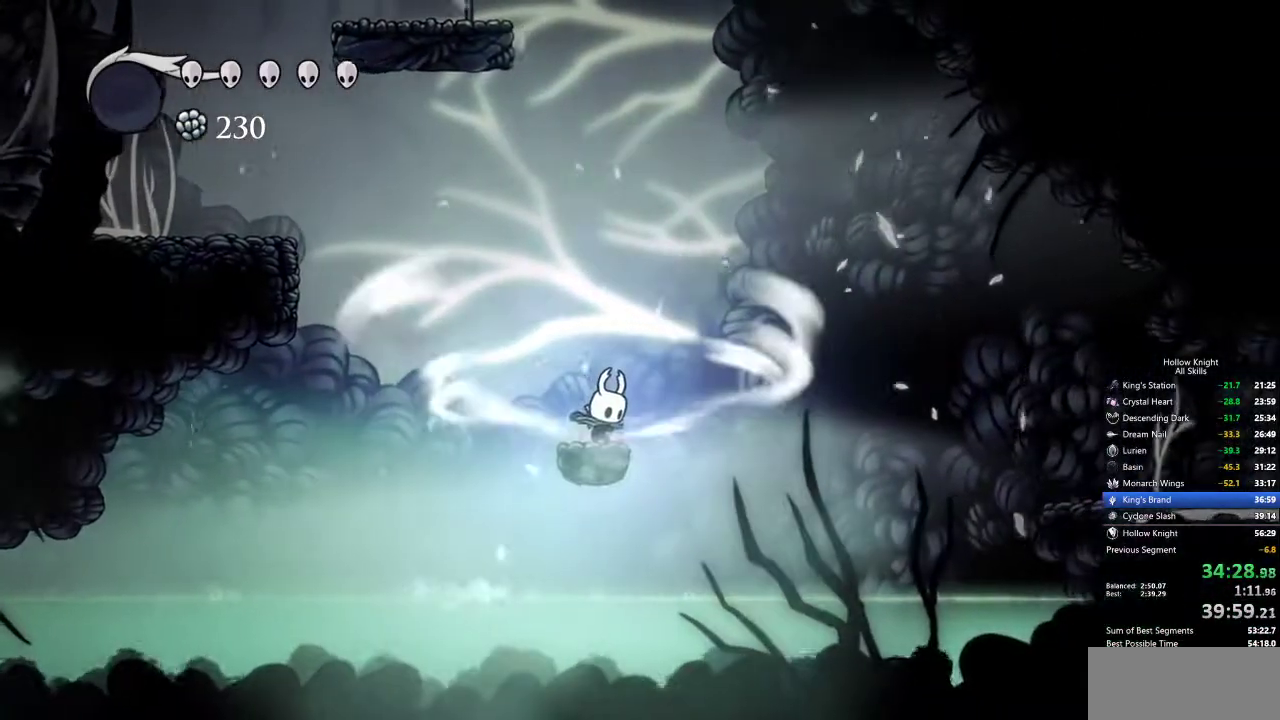
{"keys": ["cdash"], "events": []}
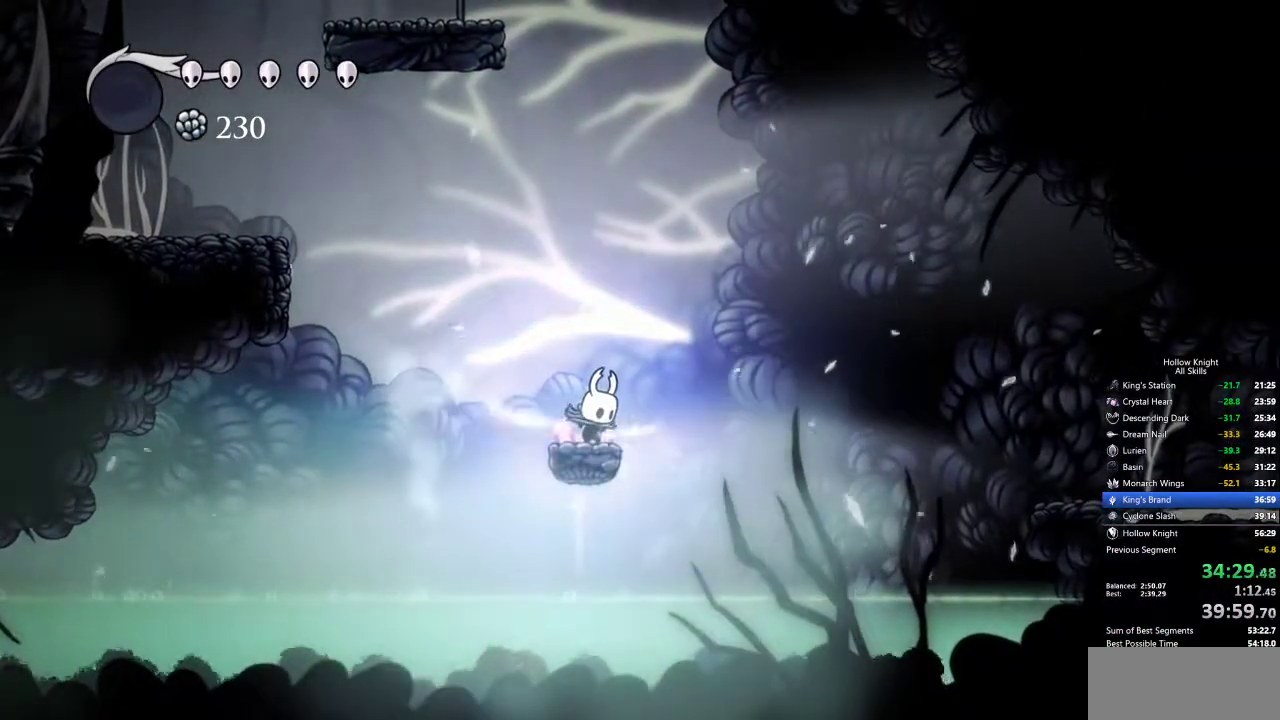
{"keys": [], "events": [[284, "cdash", "up"]]}
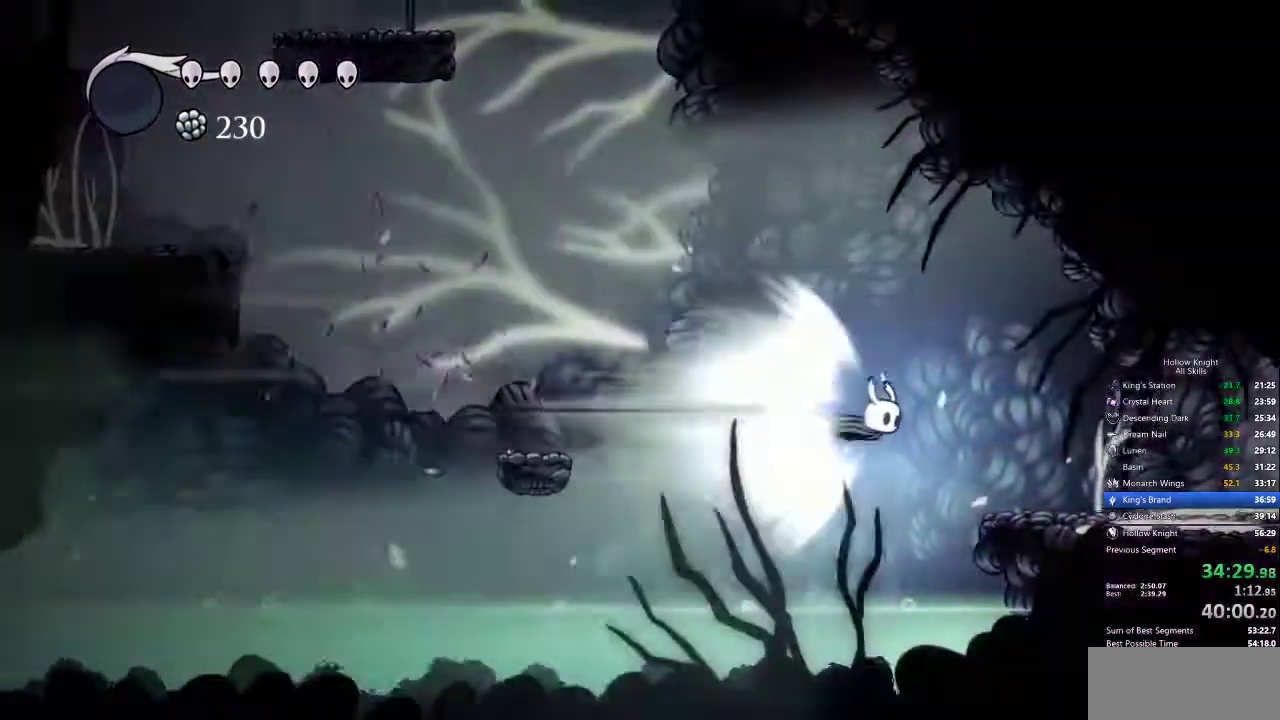
{"keys": [], "events": []}
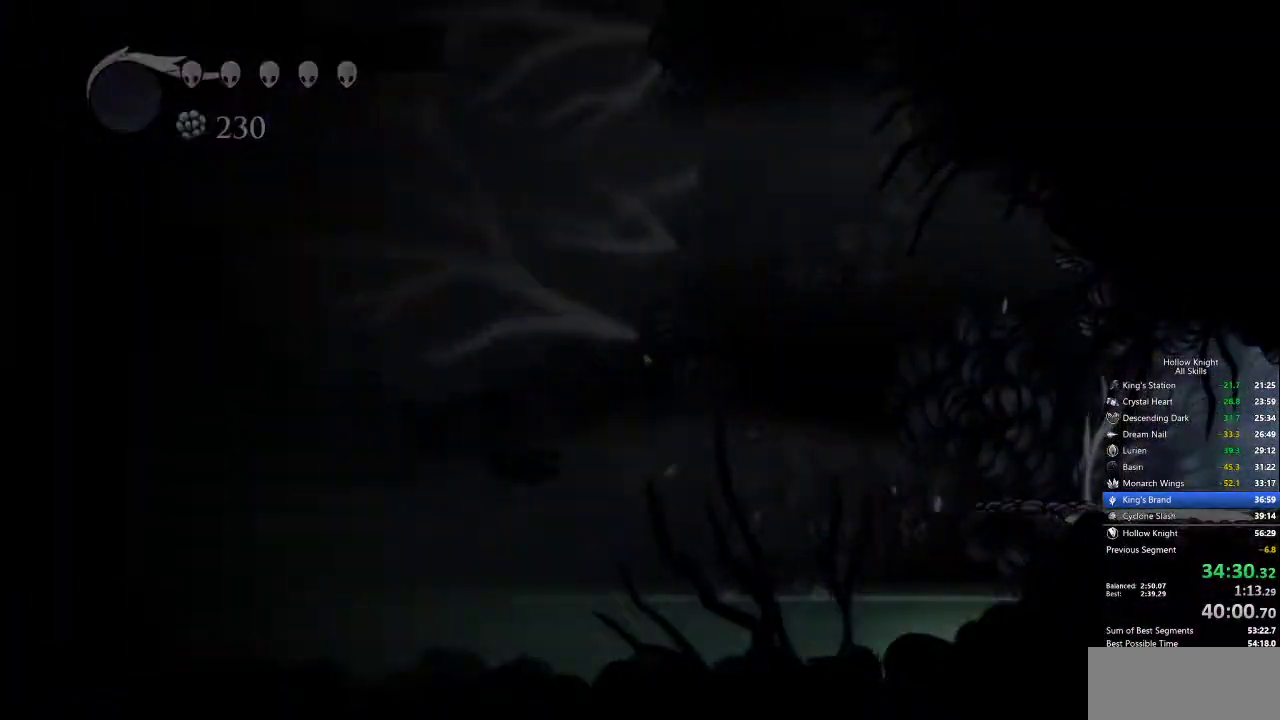
{"keys": [], "events": []}
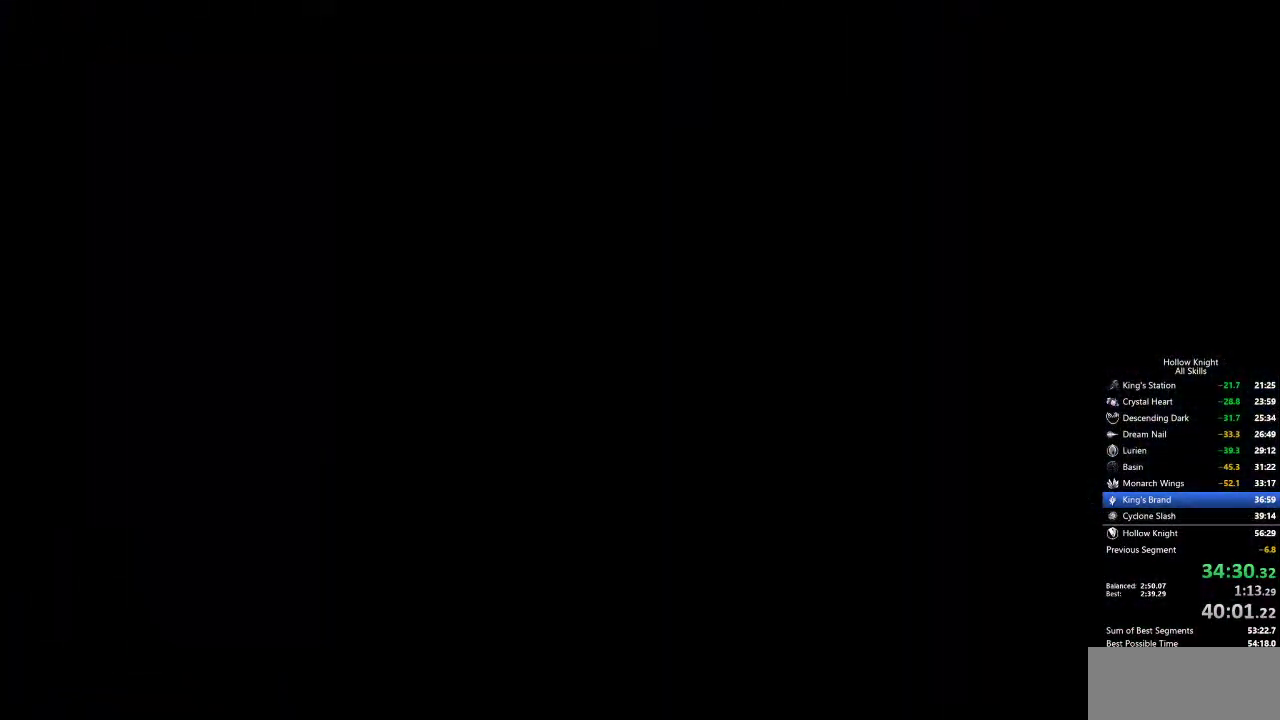
{"keys": [], "events": []}
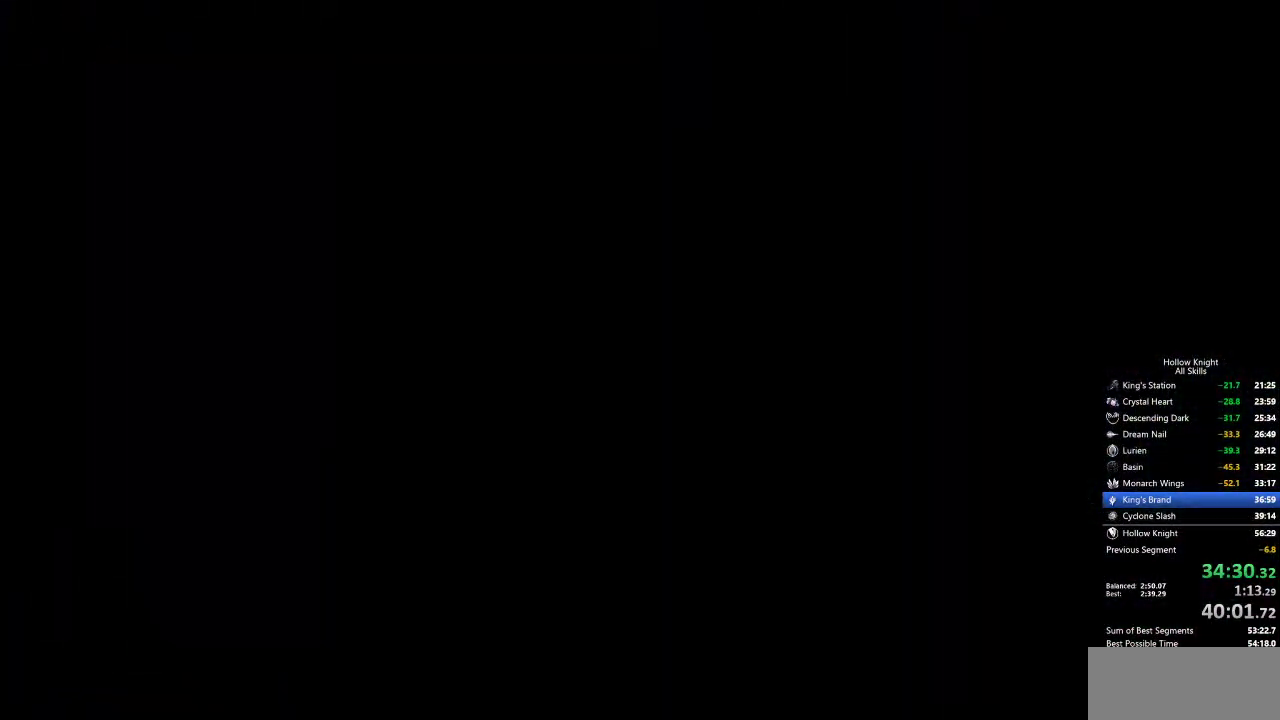
{"keys": [], "events": []}
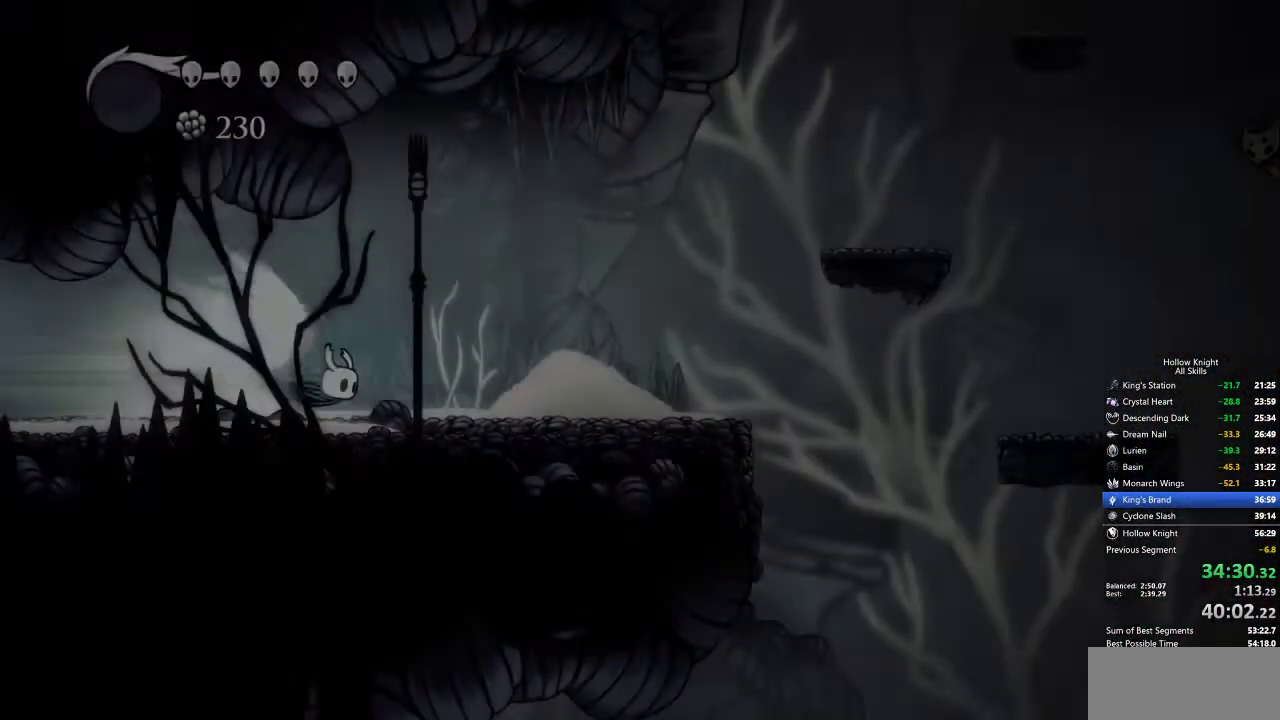
{"keys": [], "events": []}
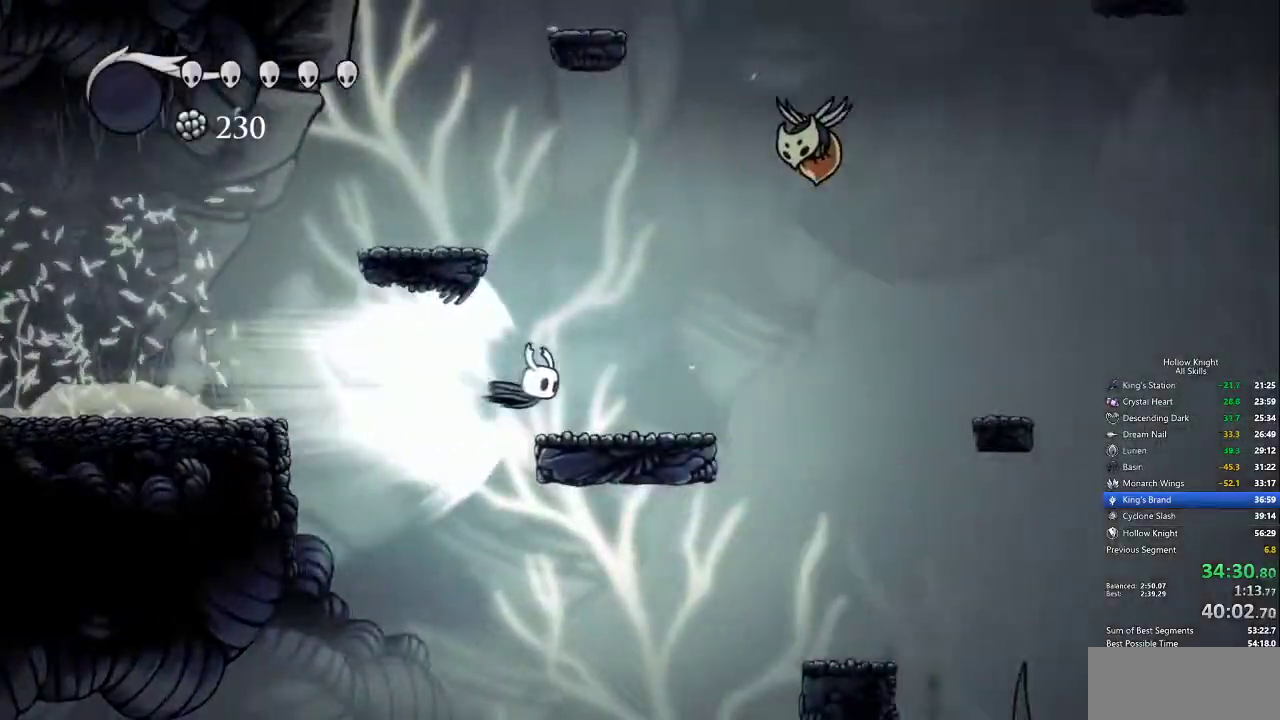
{"keys": ["cdash"], "events": [[467, "cdash", "down"]]}
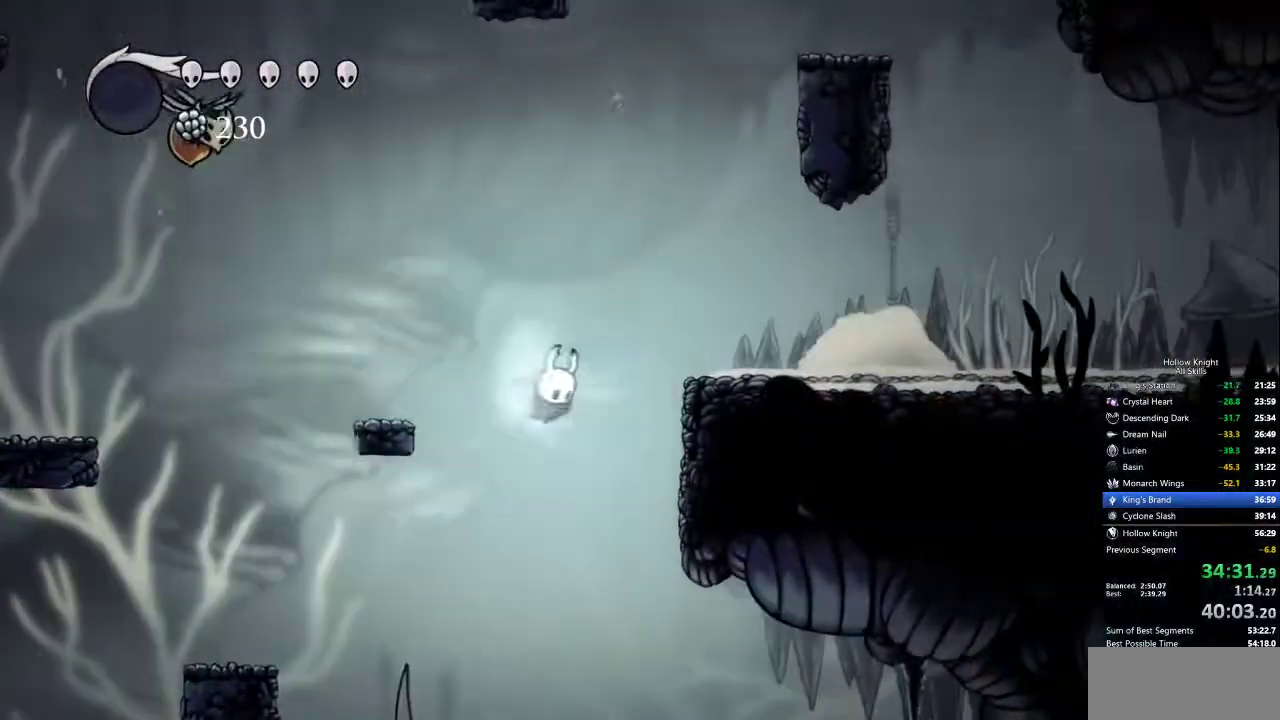
{"keys": ["right"], "events": [[50, "cdash", "up"], [100, "right", "down"]]}
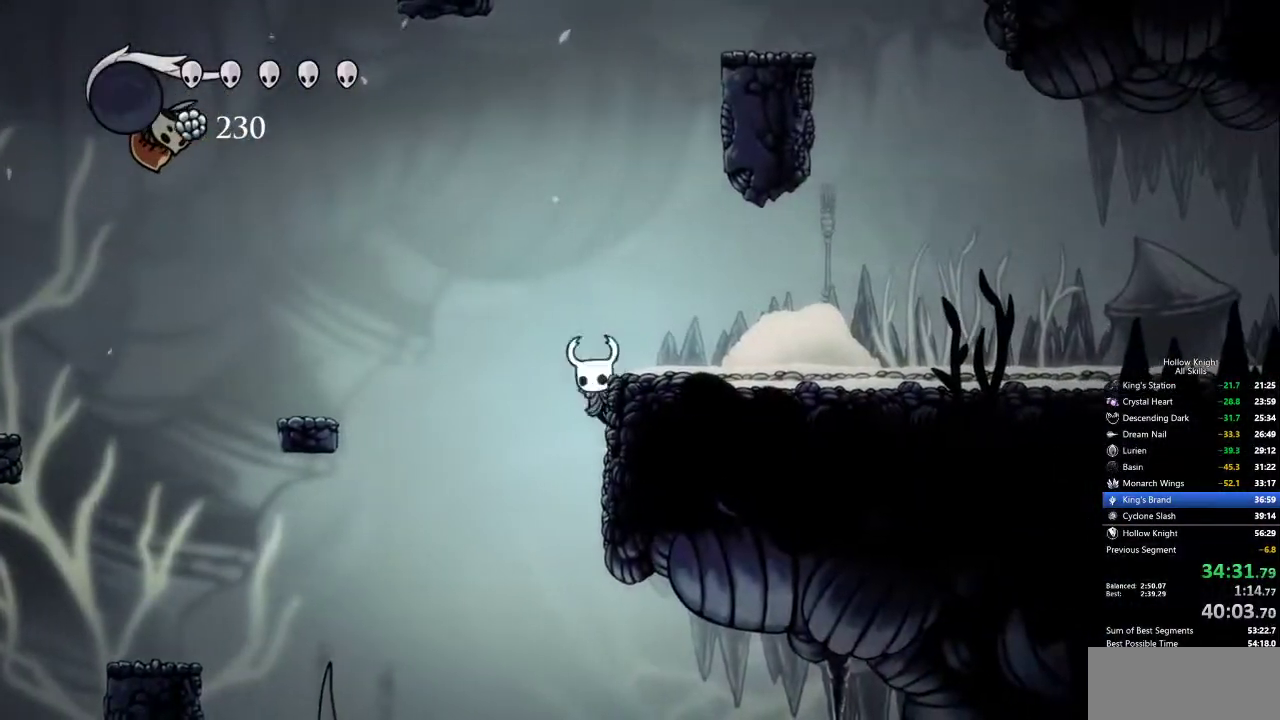
{"keys": ["right"], "events": [[17, "jump", "down"], [184, "dash", "down"], [234, "jump", "up"], [317, "dash", "up"]]}
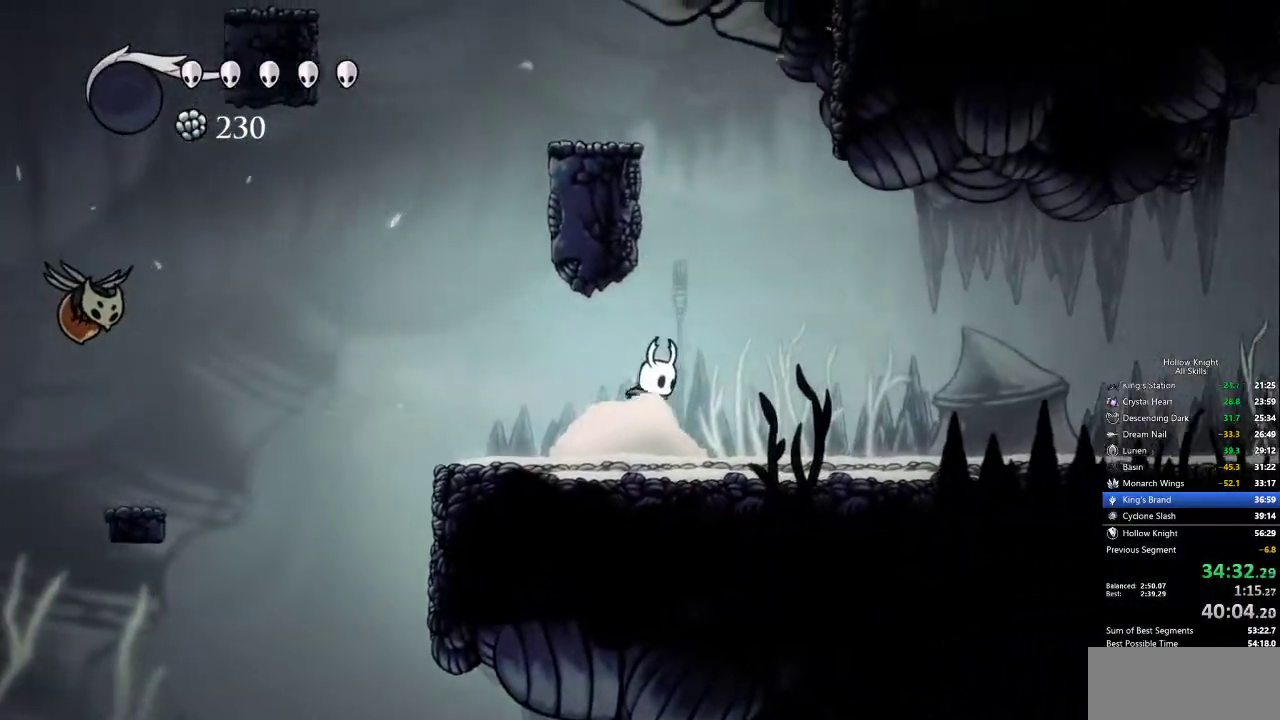
{"keys": ["right"], "events": [[300, "dash", "down"], [450, "dash", "up"]]}
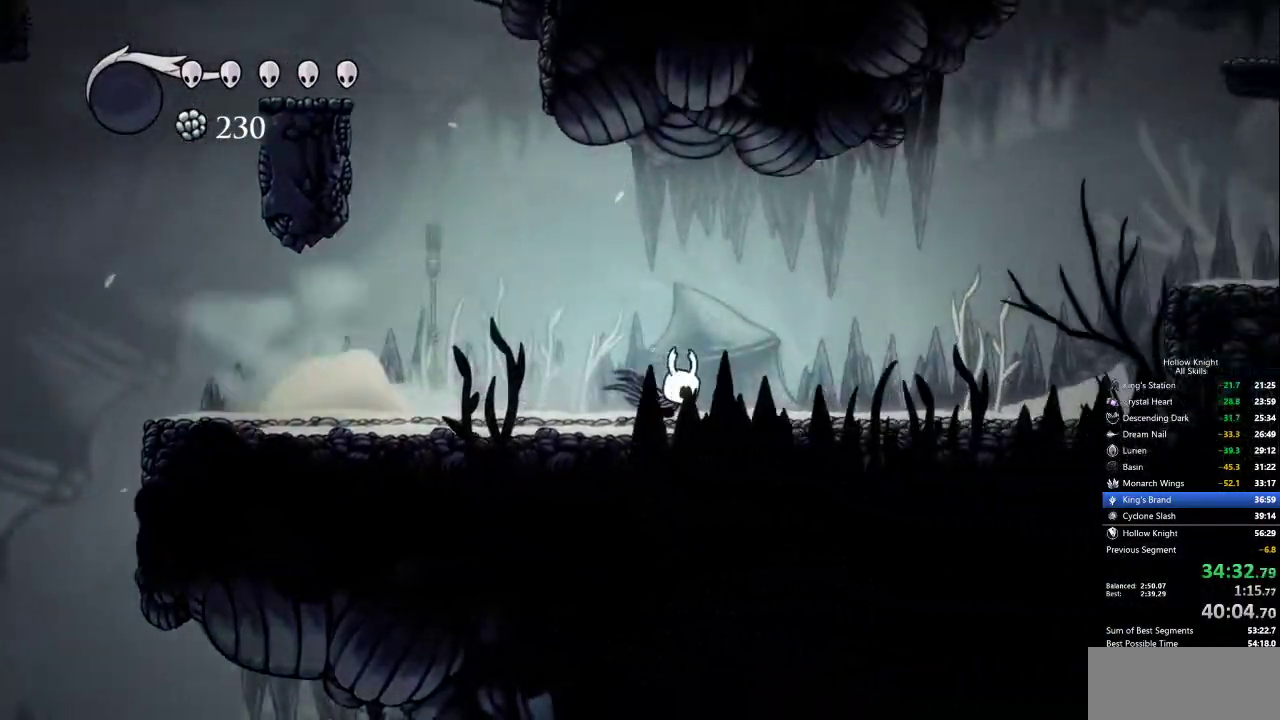
{"keys": ["dash", "jump", "right"], "events": [[250, "jump", "down"], [500, "dash", "down"]]}
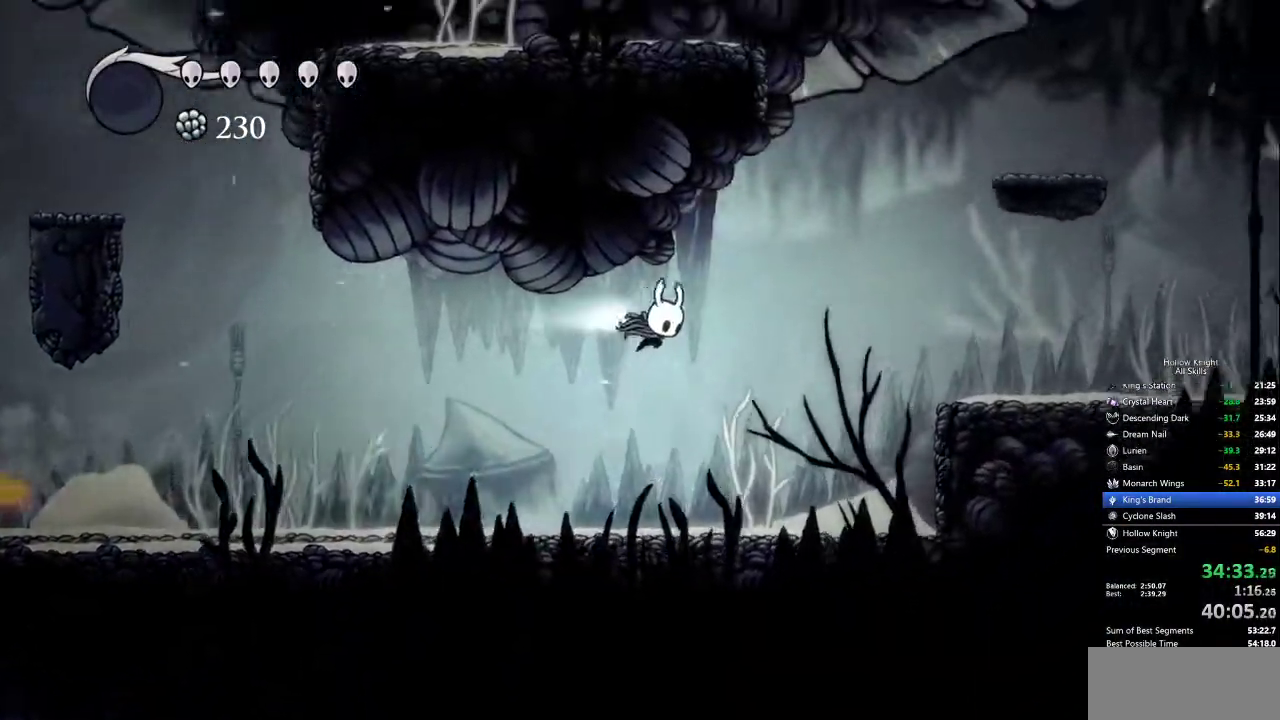
{"keys": ["right"], "events": [[84, "jump", "up"], [184, "dash", "up"]]}